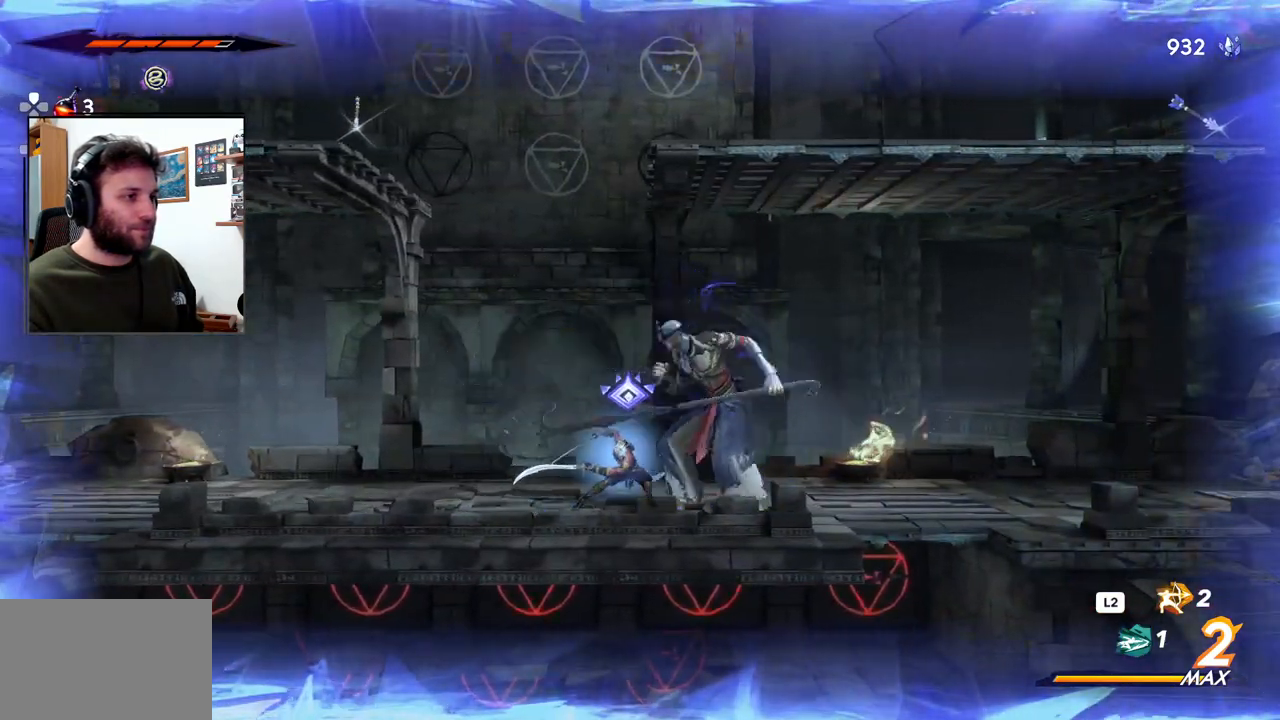
Gameplay with a controller (PlayStation layout); each line is a JSON object with the inputs held at the frame after it. "events" lists button and stick changes between this image and that frame as [ms after this image, input, new state], when the widget could be followed in between.
{"buttons": [], "left_stick": "right", "right_stick": "center", "events": [[33, "R3", "down"], [167, "R3", "up"]]}
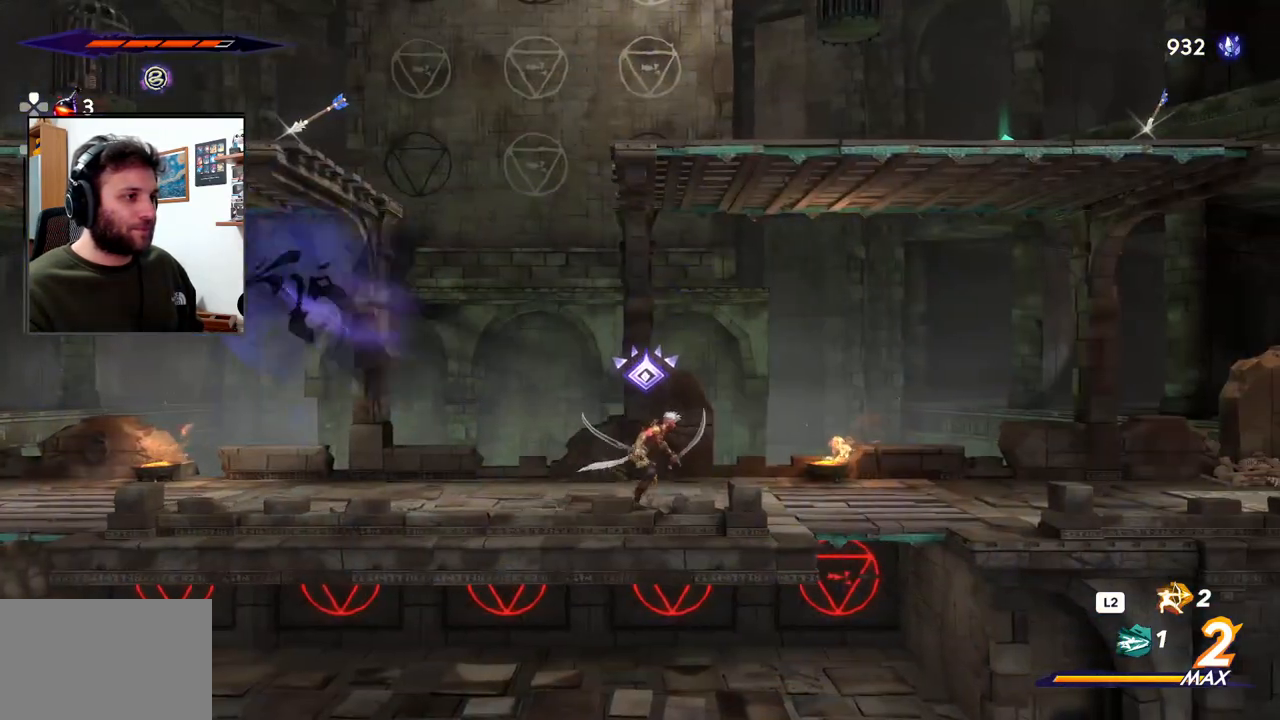
{"buttons": [], "left_stick": "left", "right_stick": "center", "events": [[233, "left_stick", "center"], [300, "left_stick", "left"]]}
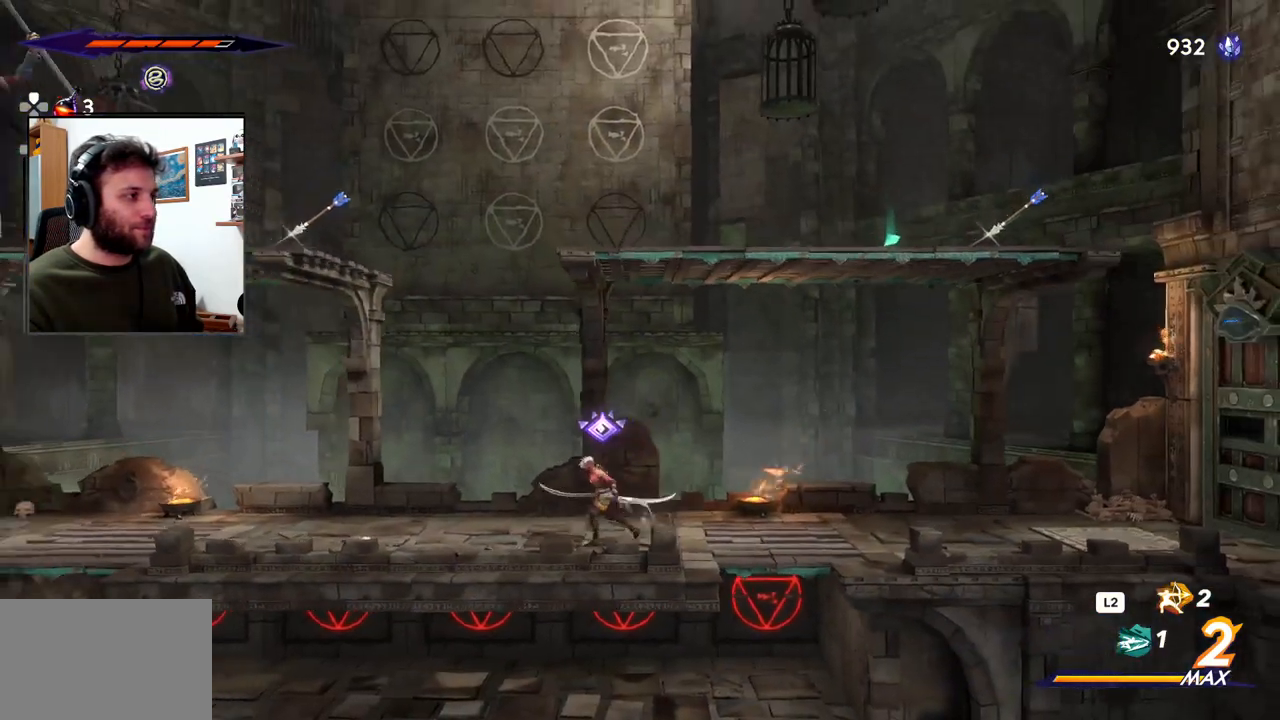
{"buttons": [], "left_stick": "left", "right_stick": "center", "events": []}
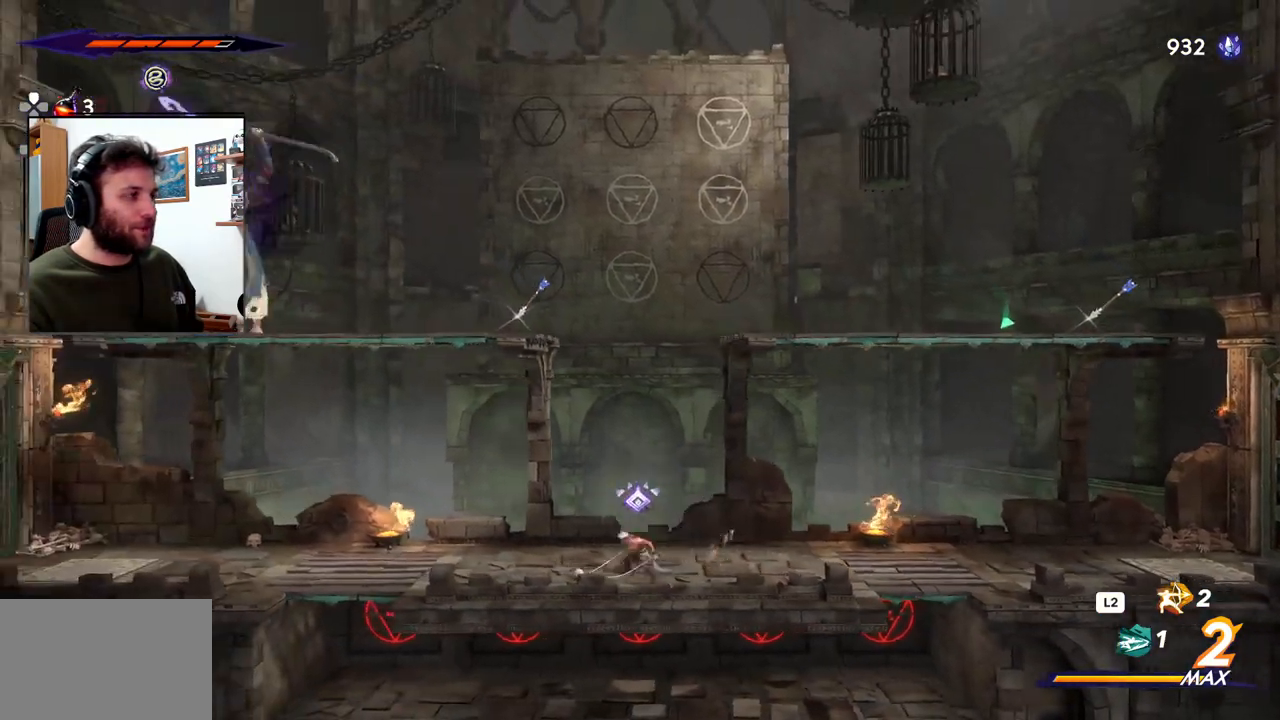
{"buttons": [], "left_stick": "left", "right_stick": "center", "events": [[17, "CROSS", "down"], [500, "CROSS", "up"]]}
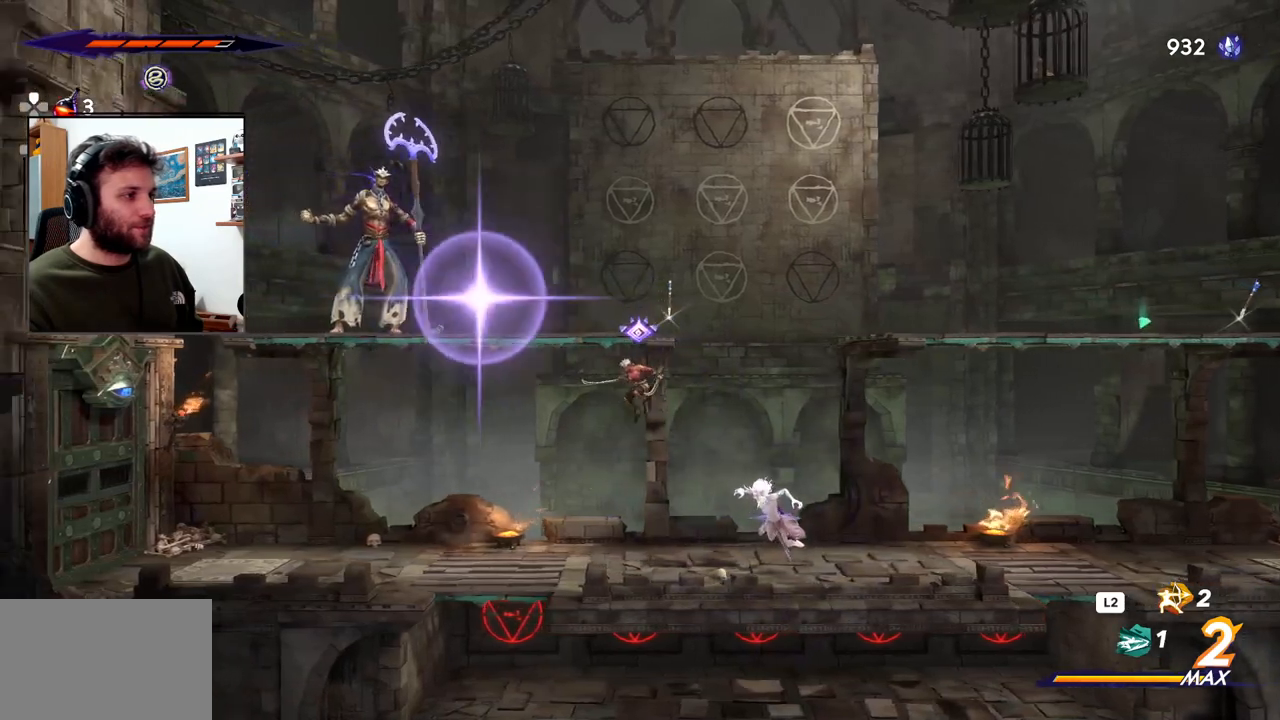
{"buttons": [], "left_stick": "right", "right_stick": "center", "events": [[233, "left_stick", "right"]]}
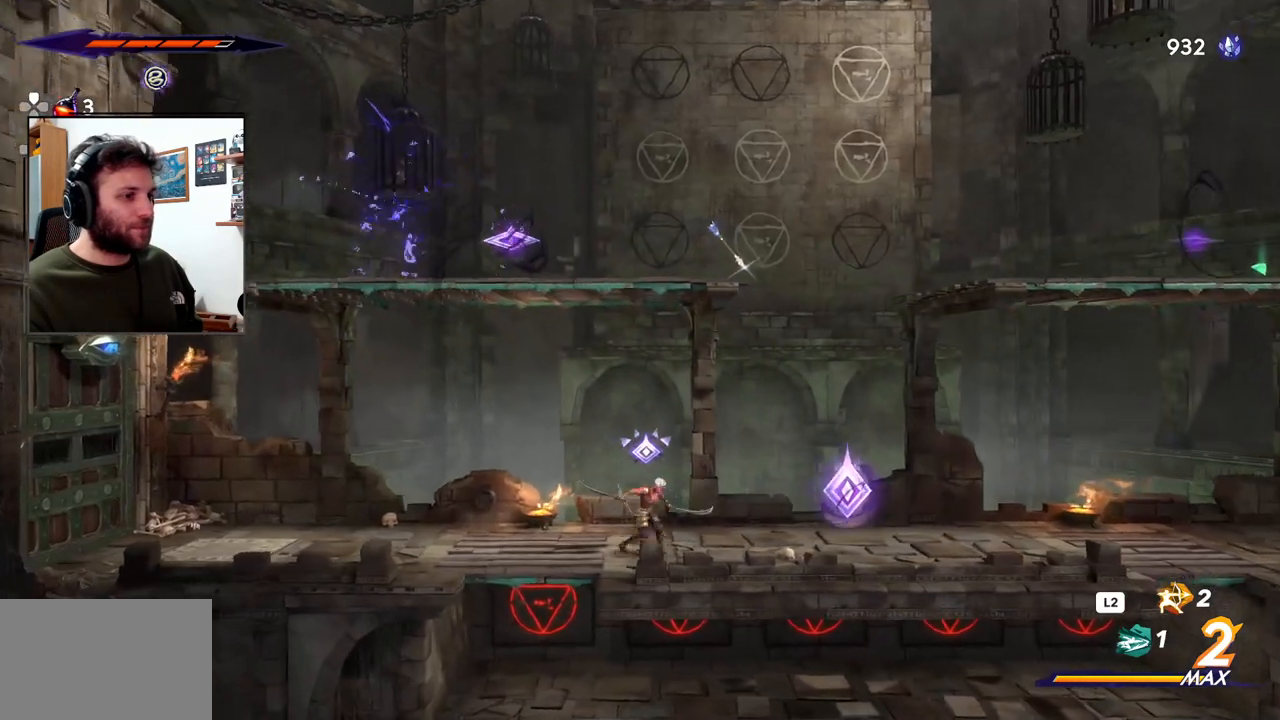
{"buttons": [], "left_stick": "right", "right_stick": "center", "events": []}
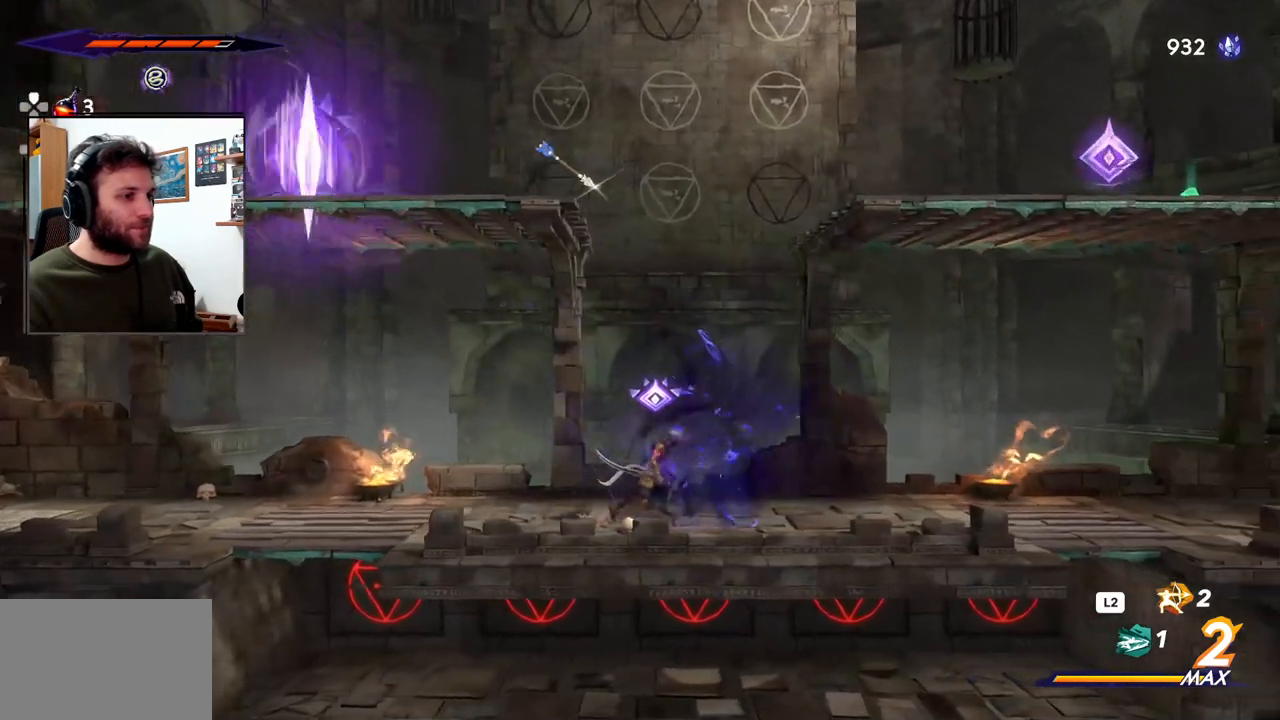
{"buttons": [], "left_stick": "right", "right_stick": "center", "events": []}
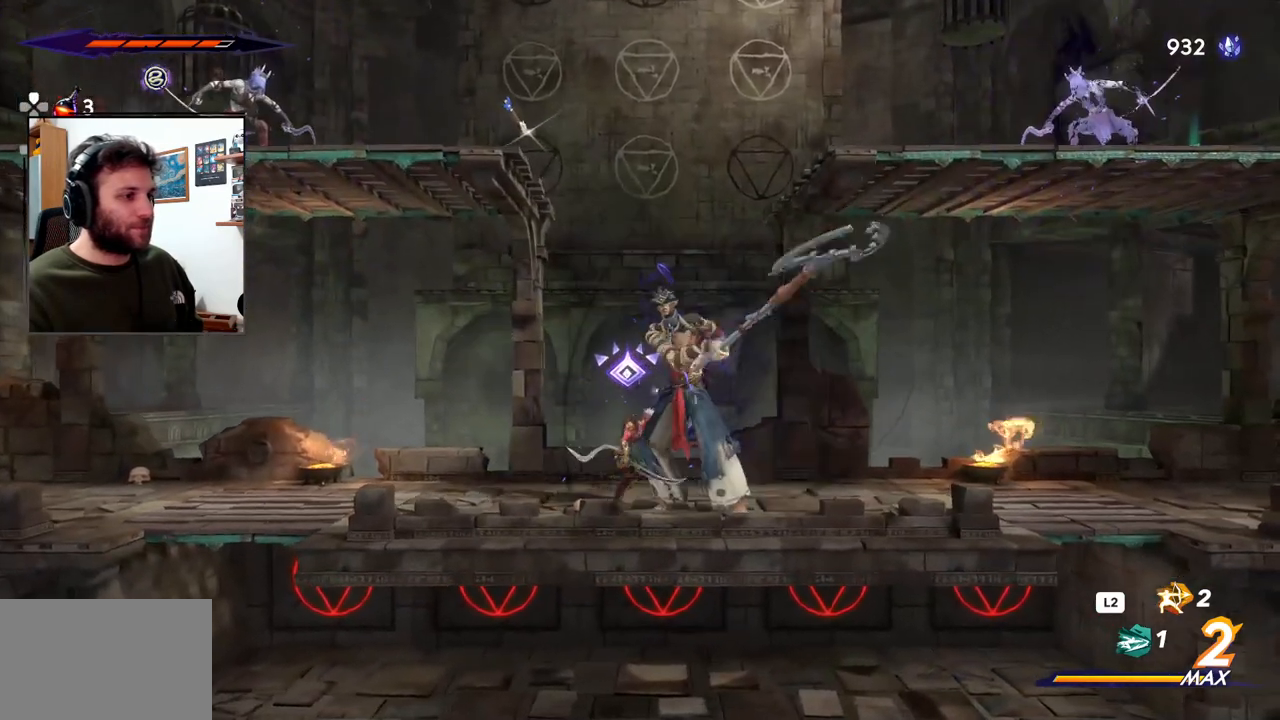
{"buttons": ["R2"], "left_stick": "right", "right_stick": "center", "events": [[267, "R2", "down"]]}
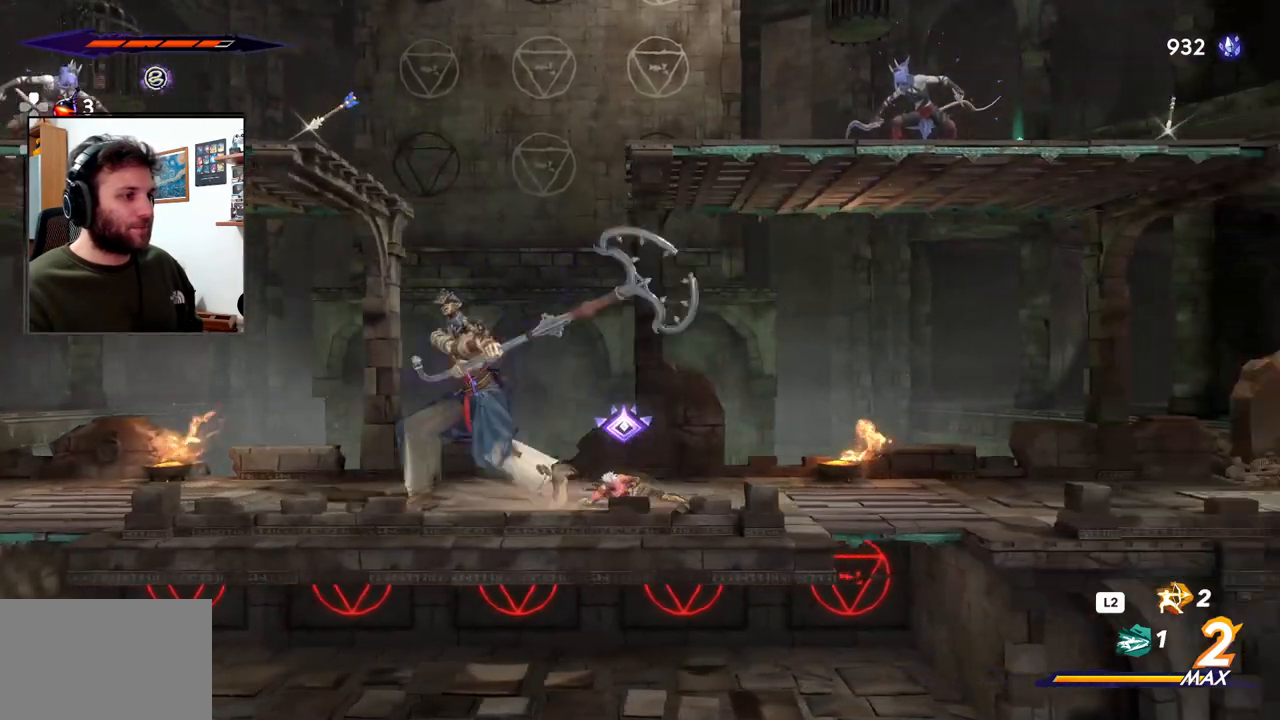
{"buttons": [], "left_stick": "right", "right_stick": "center", "events": [[283, "R2", "up"]]}
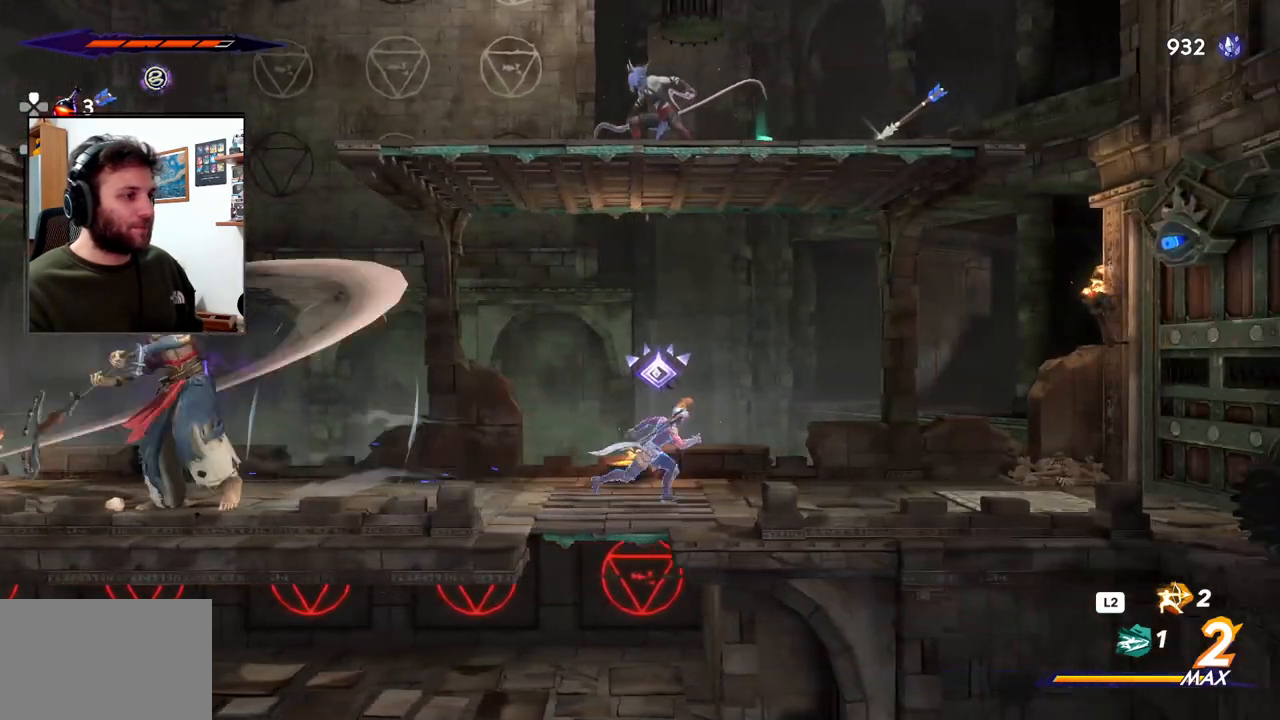
{"buttons": ["R2"], "left_stick": "right", "right_stick": "center", "events": [[67, "R2", "down"]]}
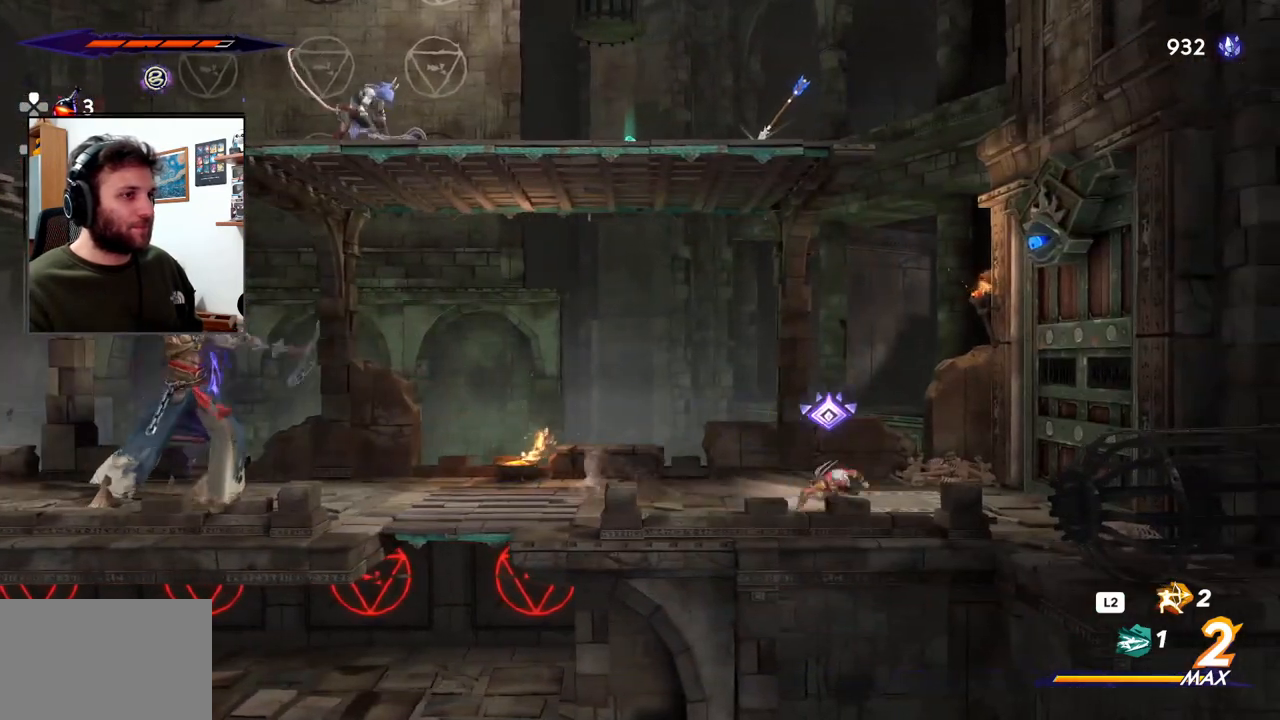
{"buttons": ["R2"], "left_stick": "right", "right_stick": "center", "events": [[167, "CROSS", "down"], [500, "CROSS", "up"]]}
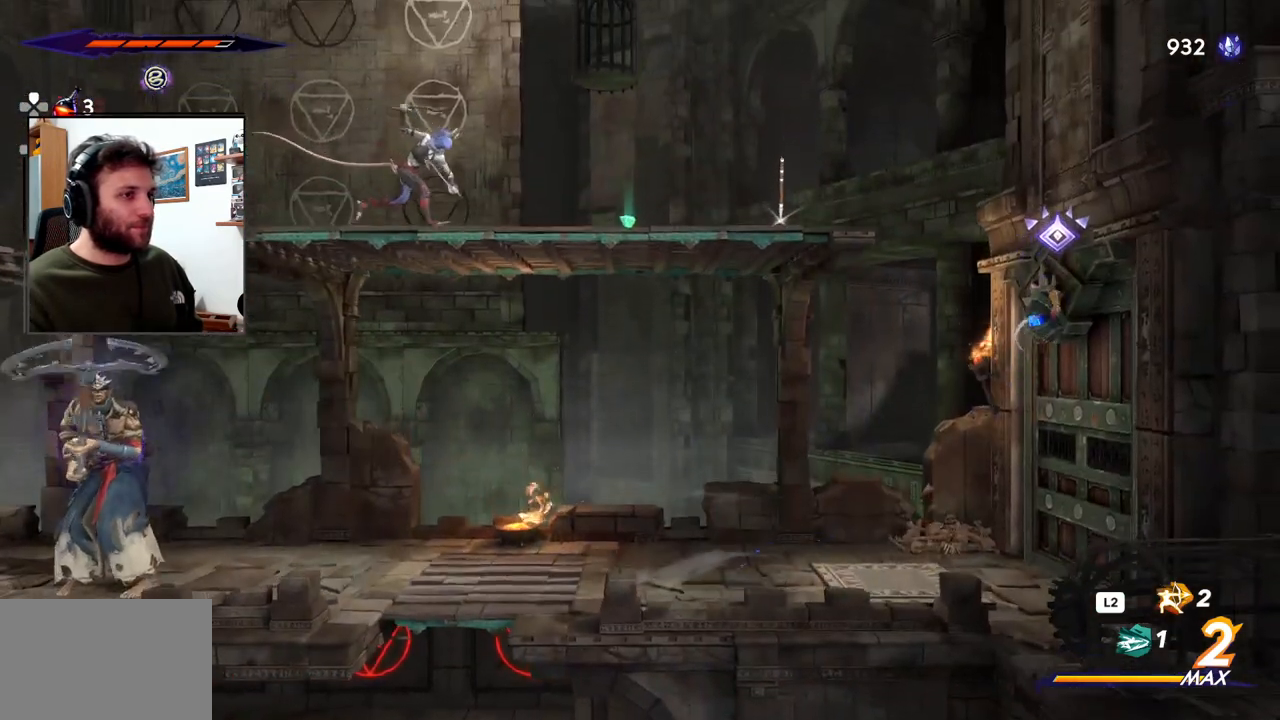
{"buttons": ["CROSS"], "left_stick": "left", "right_stick": "center", "events": [[17, "left_stick", "center"], [67, "CROSS", "down"], [67, "R2", "up"], [67, "left_stick", "left"]]}
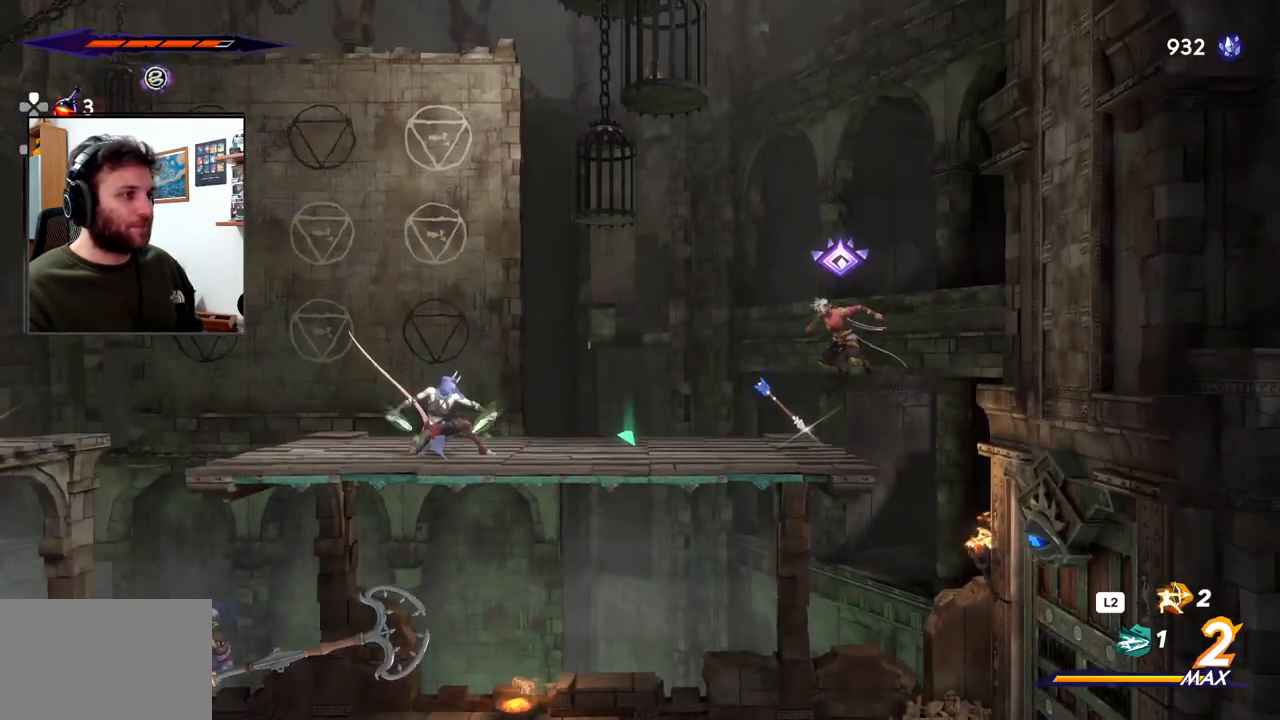
{"buttons": ["R2"], "left_stick": "left", "right_stick": "center", "events": [[33, "CROSS", "up"], [433, "R2", "down"]]}
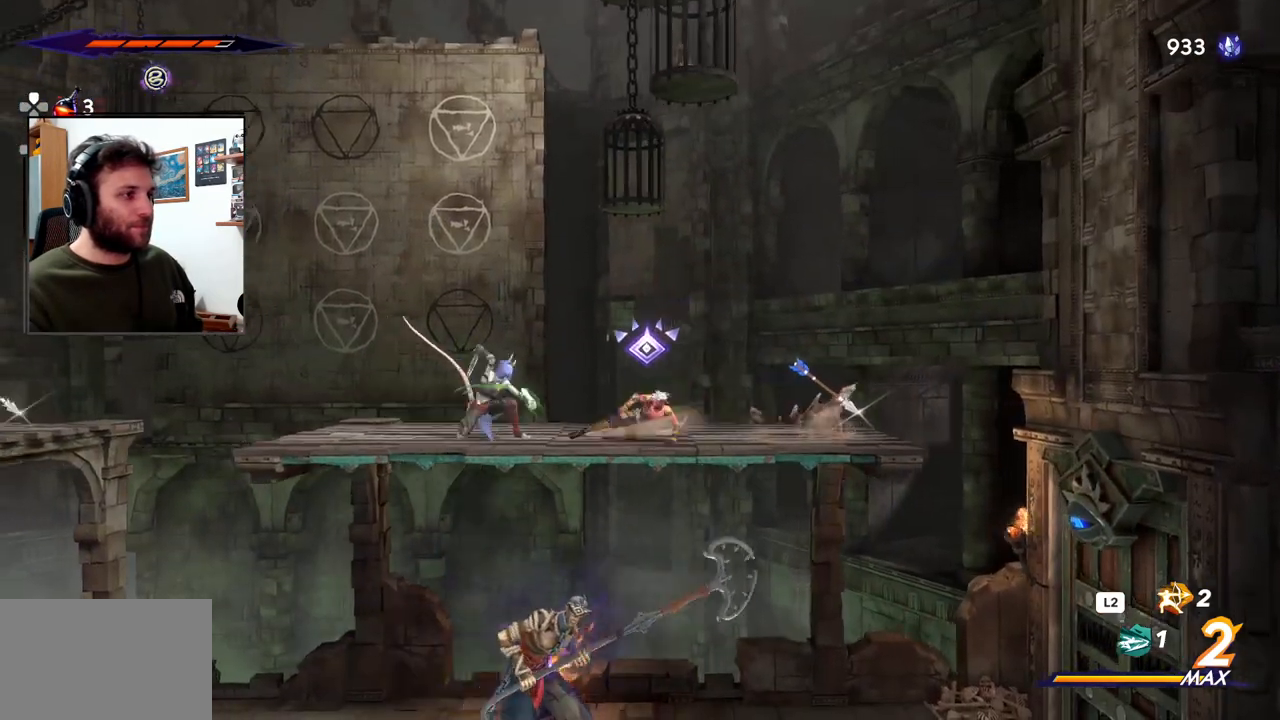
{"buttons": [], "left_stick": "right", "right_stick": "center", "events": [[267, "R2", "up"], [433, "left_stick", "right"]]}
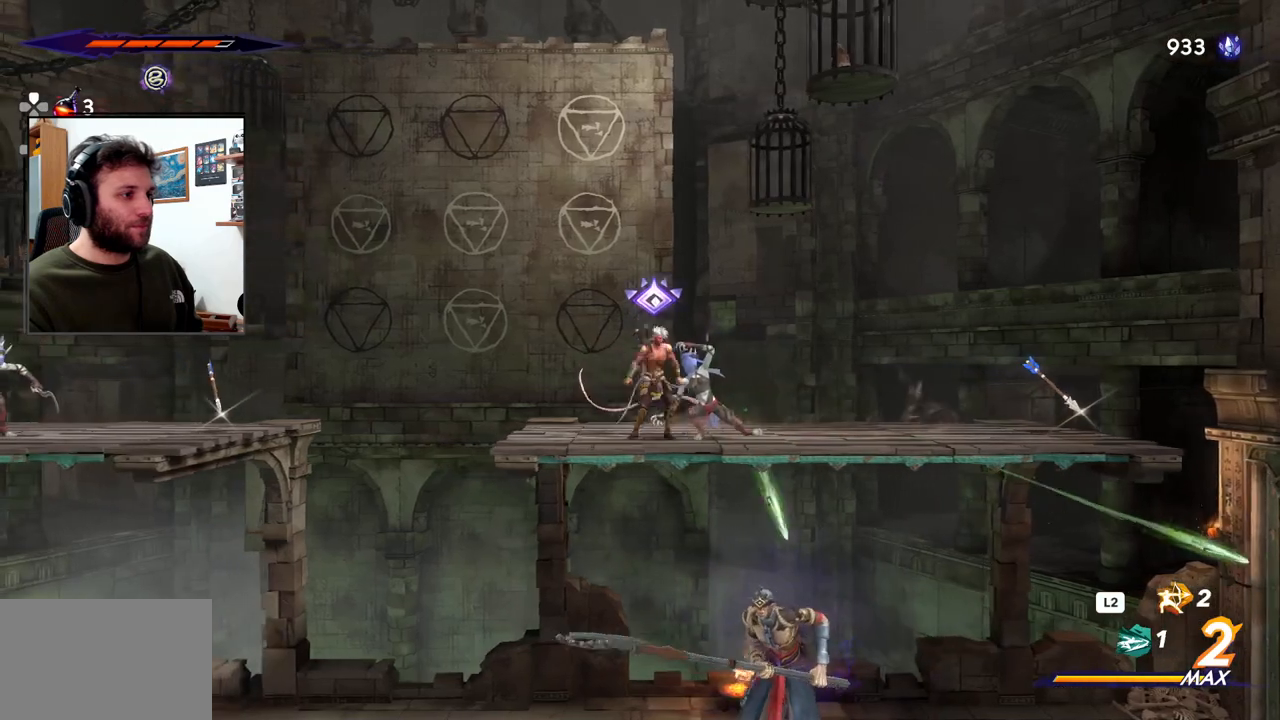
{"buttons": ["SQUARE"], "left_stick": "right", "right_stick": "center", "events": [[17, "SQUARE", "down"], [117, "SQUARE", "up"], [183, "SQUARE", "down"], [267, "SQUARE", "up"], [333, "SQUARE", "down"], [417, "SQUARE", "up"], [483, "SQUARE", "down"]]}
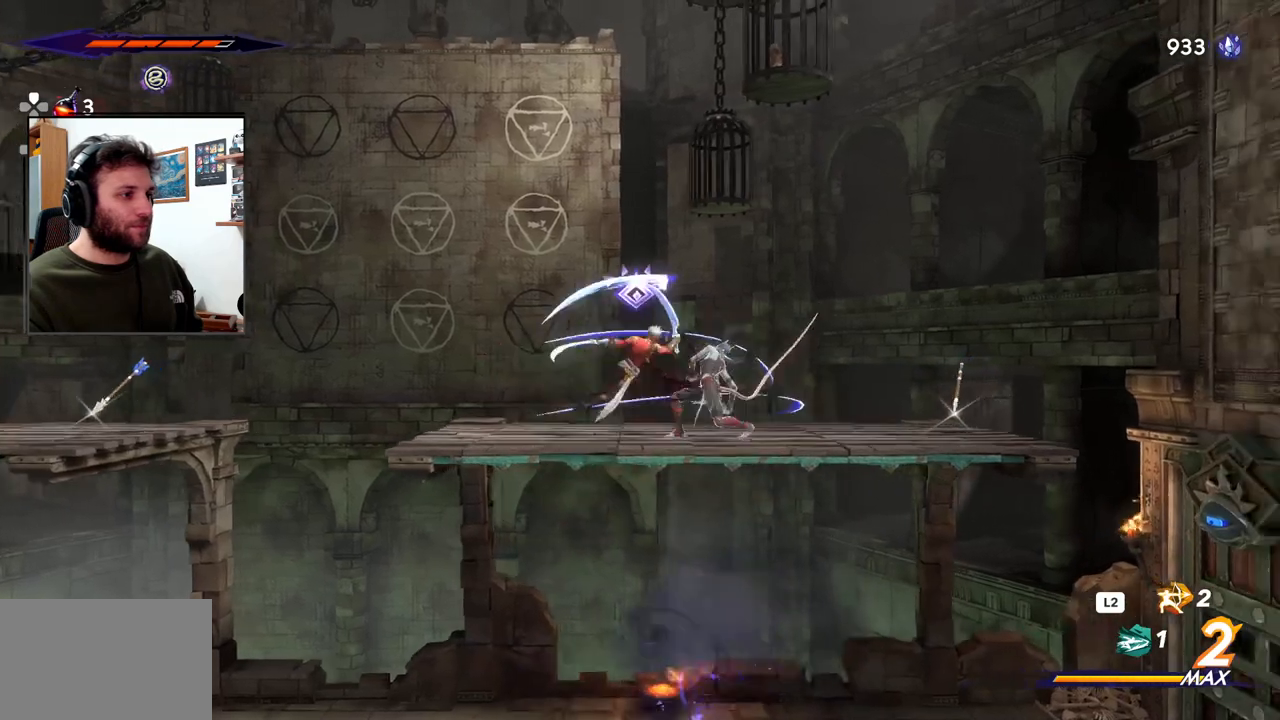
{"buttons": ["SQUARE"], "left_stick": "right", "right_stick": "center", "events": [[83, "SQUARE", "up"], [150, "SQUARE", "down"], [233, "SQUARE", "up"], [317, "SQUARE", "down"], [400, "SQUARE", "up"], [467, "SQUARE", "down"]]}
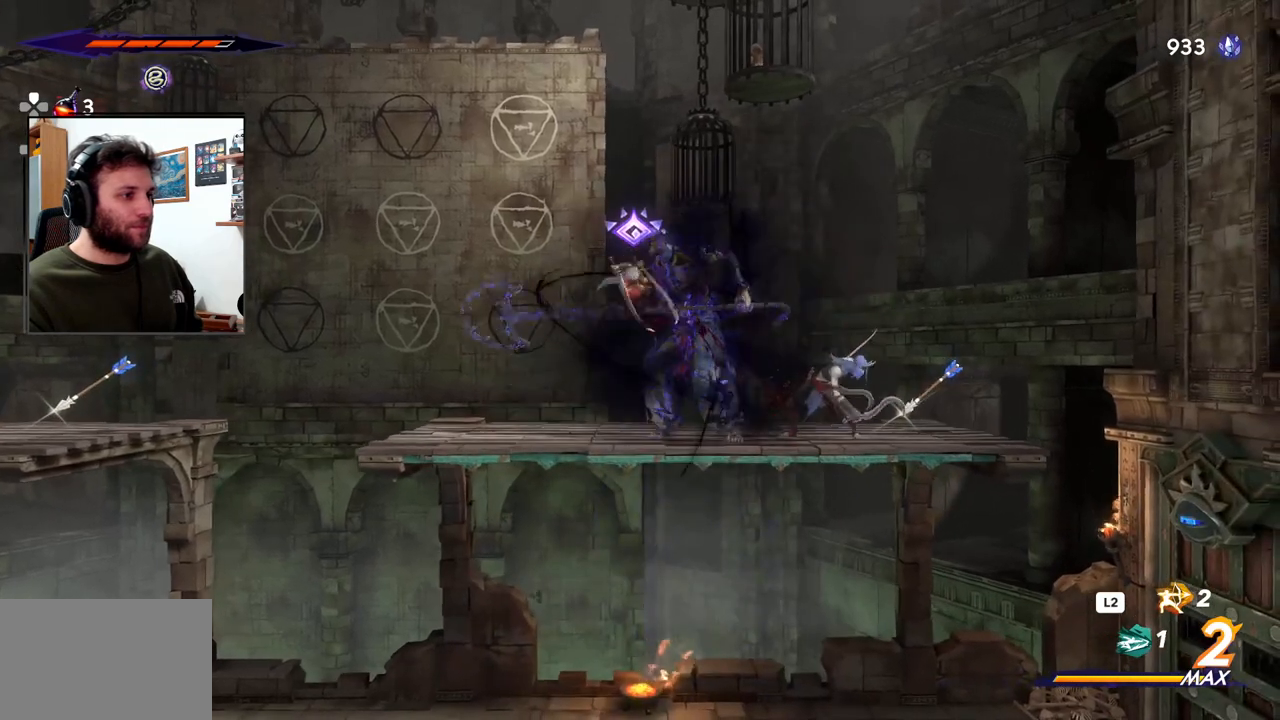
{"buttons": [], "left_stick": "right", "right_stick": "center", "events": [[67, "SQUARE", "up"], [150, "SQUARE", "down"], [217, "SQUARE", "up"], [283, "SQUARE", "down"], [367, "SQUARE", "up"]]}
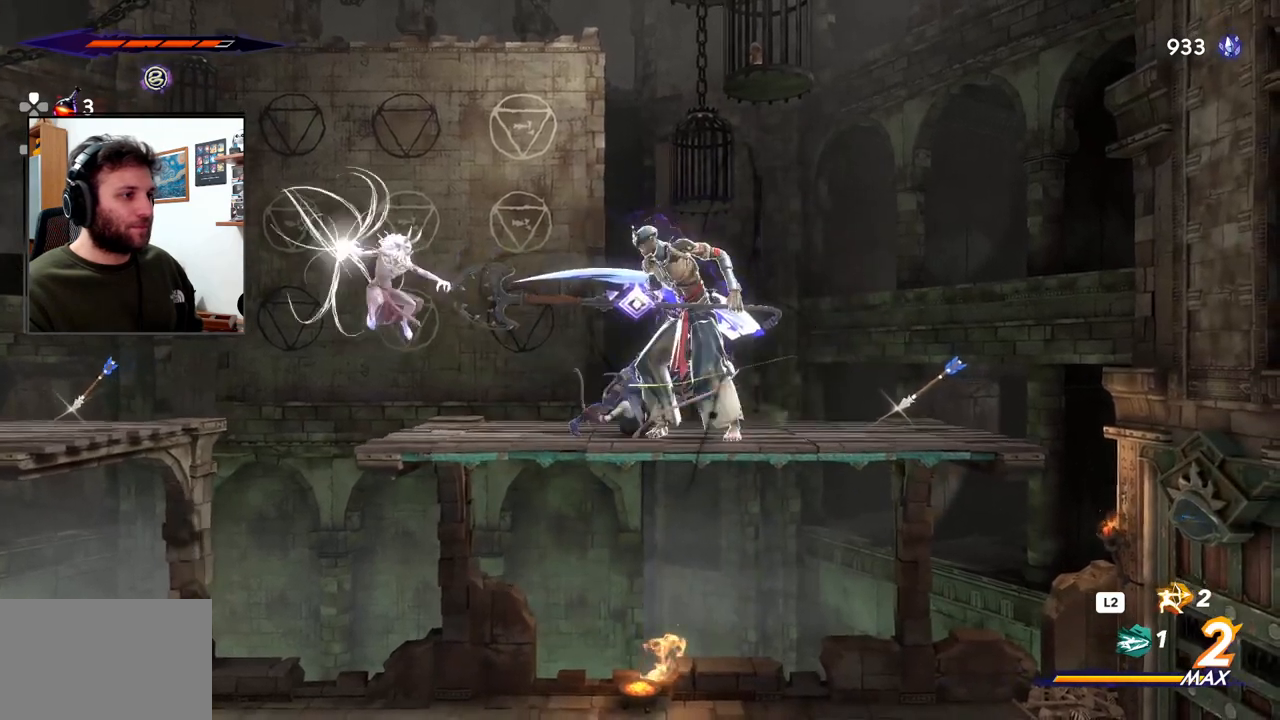
{"buttons": [], "left_stick": "right", "right_stick": "center", "events": [[250, "R2", "down"], [433, "R2", "up"]]}
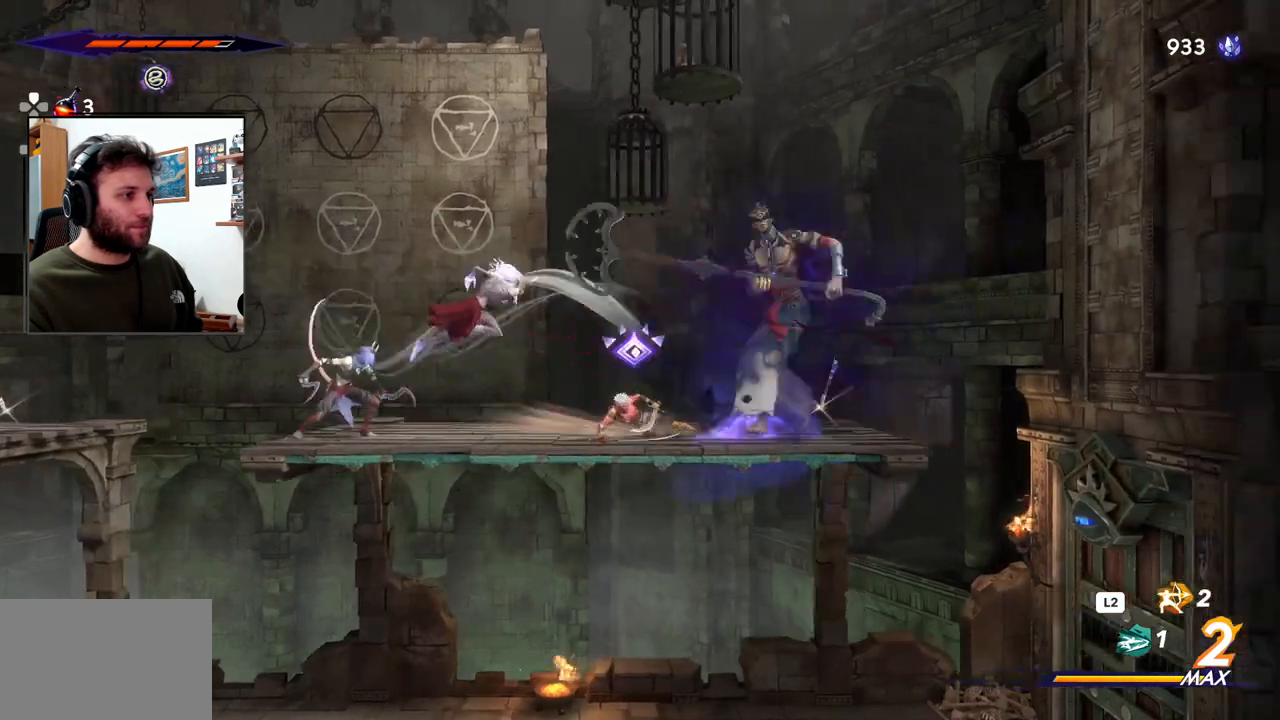
{"buttons": [], "left_stick": "right", "right_stick": "center", "events": [[17, "R2", "down"], [150, "R2", "up"]]}
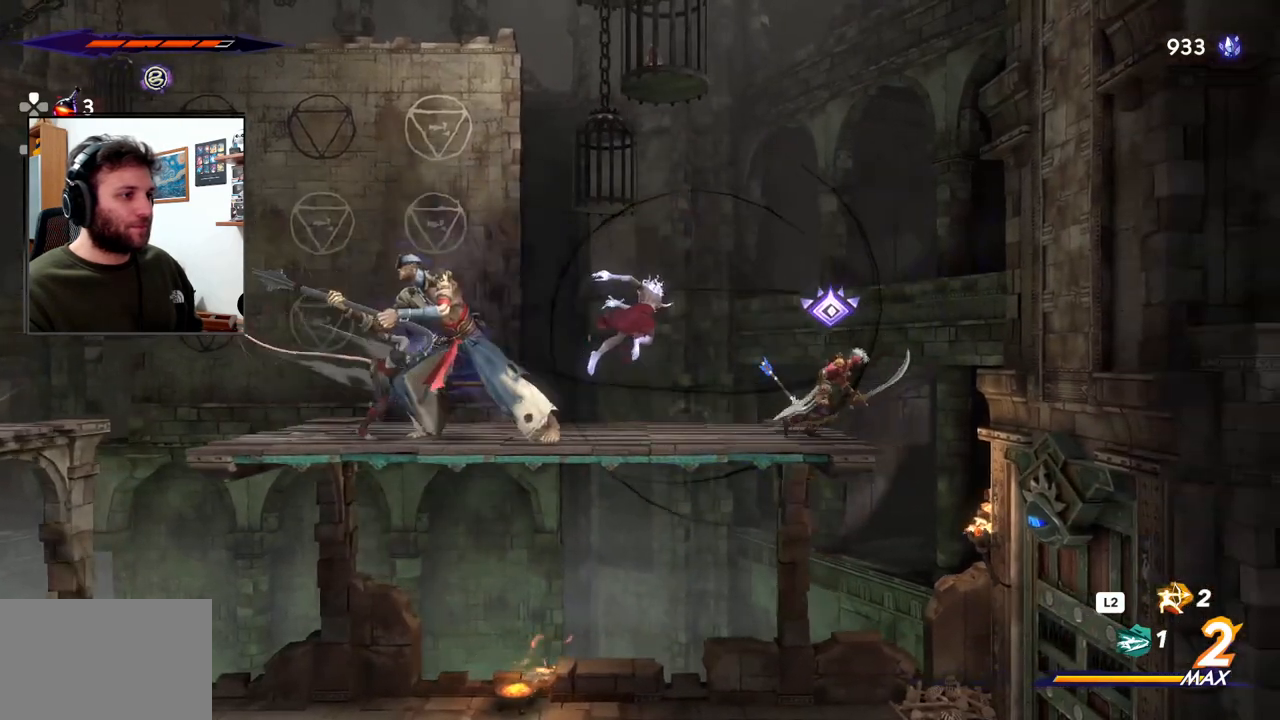
{"buttons": [], "left_stick": "left", "right_stick": "center", "events": [[83, "left_stick", "left"], [217, "CROSS", "down"], [350, "SQUARE", "down"], [417, "CROSS", "up"], [467, "SQUARE", "up"]]}
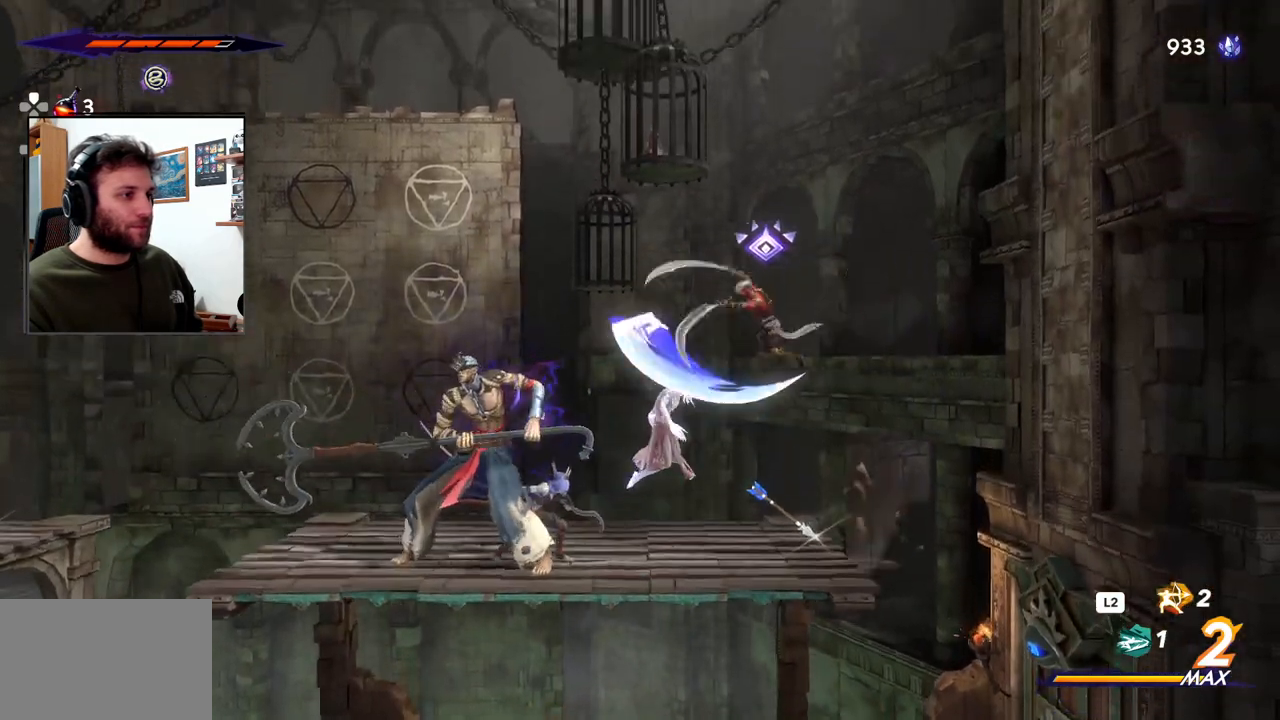
{"buttons": ["SQUARE"], "left_stick": "left", "right_stick": "center", "events": [[33, "SQUARE", "down"], [100, "SQUARE", "up"], [183, "SQUARE", "down"], [267, "SQUARE", "up"], [333, "SQUARE", "down"], [417, "SQUARE", "up"], [500, "SQUARE", "down"]]}
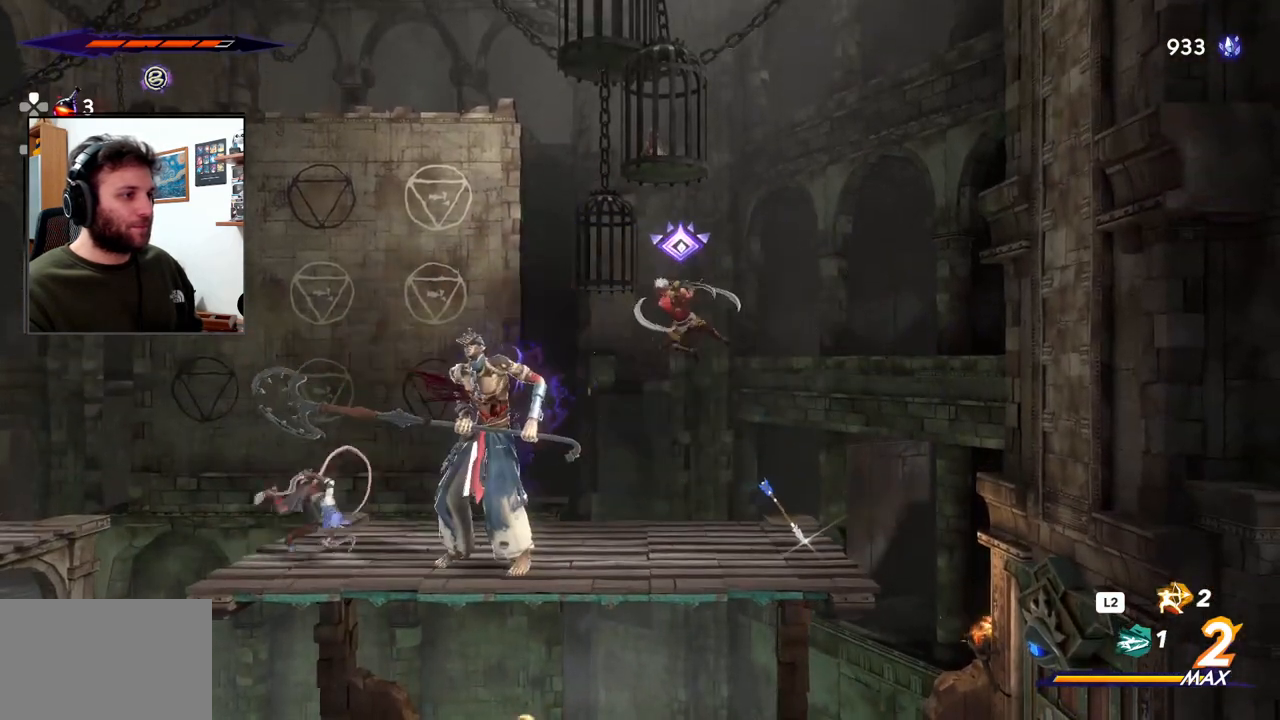
{"buttons": ["SQUARE"], "left_stick": "left", "right_stick": "center", "events": [[67, "SQUARE", "up"], [167, "SQUARE", "down"], [233, "SQUARE", "up"], [333, "SQUARE", "down"], [400, "SQUARE", "up"], [483, "SQUARE", "down"]]}
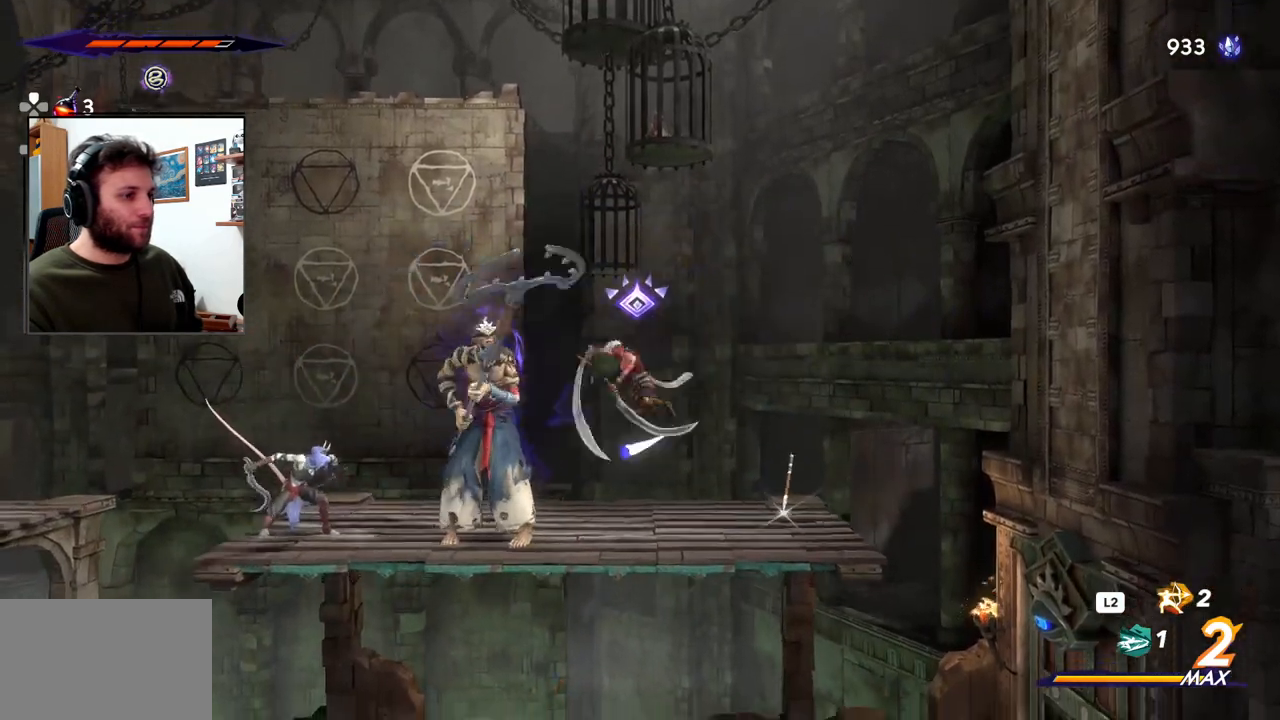
{"buttons": ["SQUARE"], "left_stick": "center", "right_stick": "center", "events": [[67, "SQUARE", "up"], [150, "SQUARE", "down"], [233, "SQUARE", "up"], [300, "SQUARE", "down"], [317, "left_stick", "up"], [400, "SQUARE", "up"], [400, "left_stick", "center"], [483, "SQUARE", "down"]]}
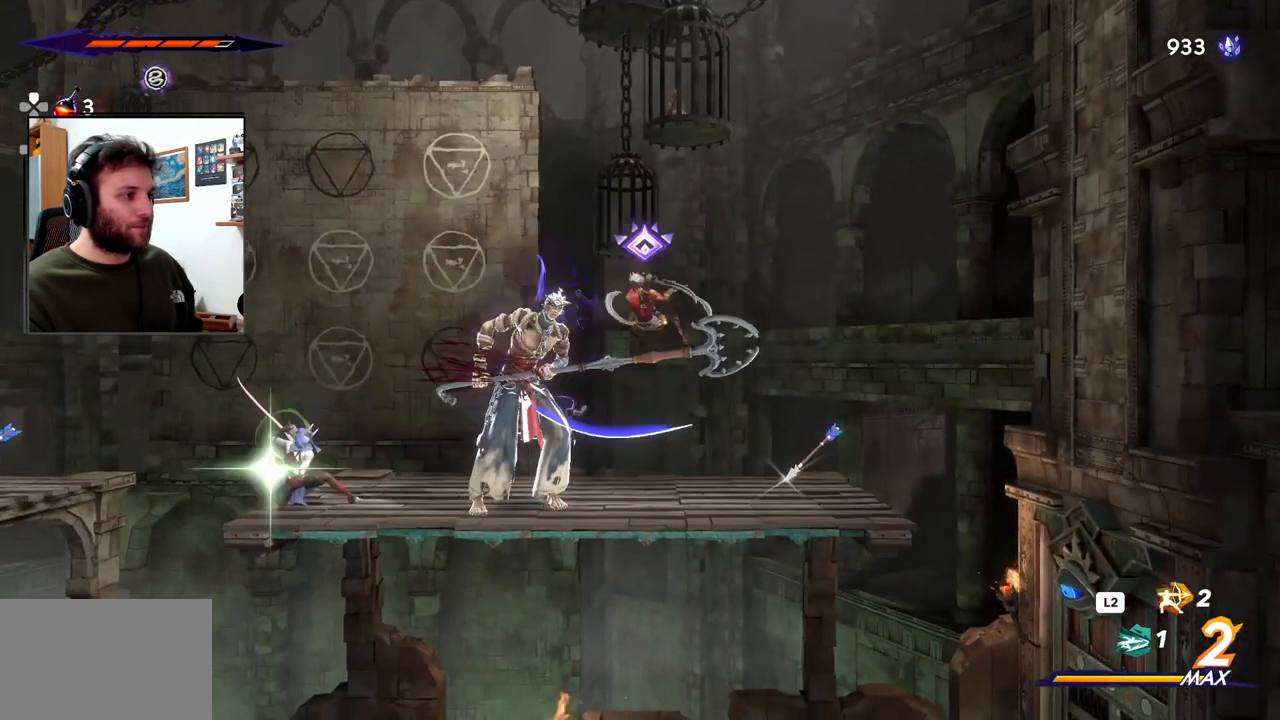
{"buttons": ["L2"], "left_stick": "center", "right_stick": "center", "events": [[67, "SQUARE", "up"], [133, "SQUARE", "down"], [233, "SQUARE", "up"], [300, "SQUARE", "down"], [350, "SQUARE", "up"], [383, "L2", "down"]]}
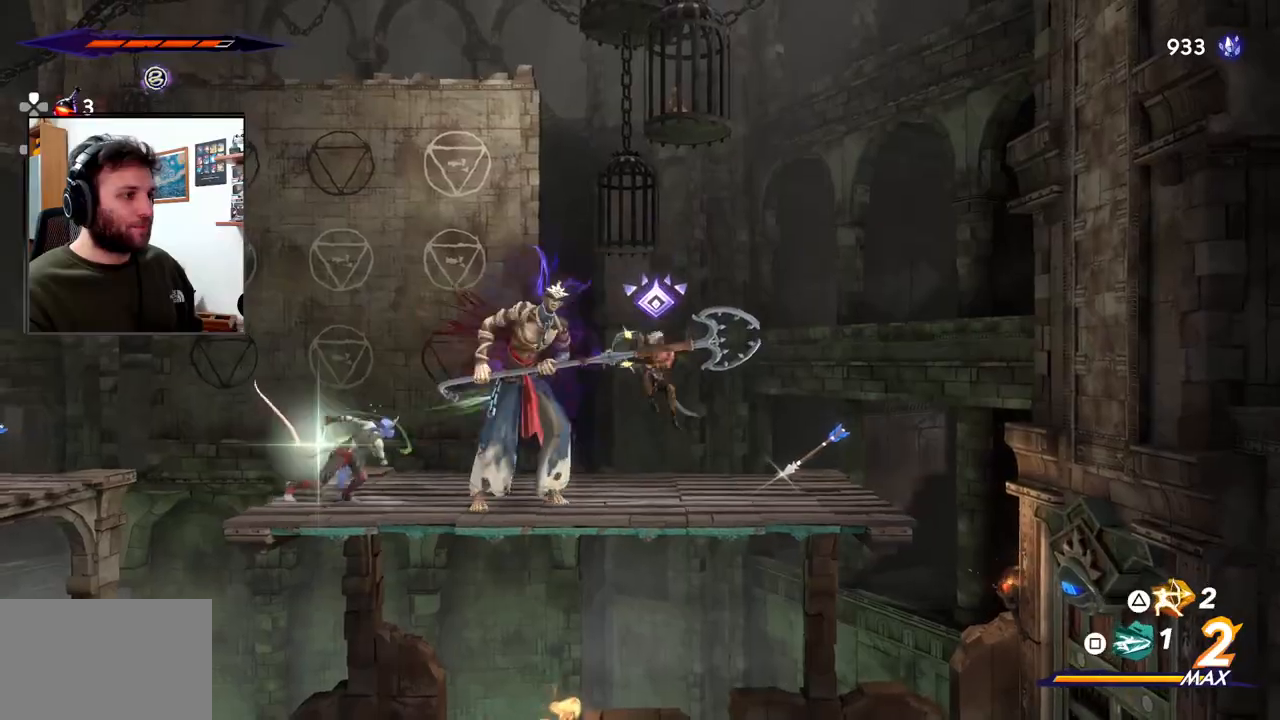
{"buttons": ["TRIANGLE", "L2"], "left_stick": "center", "right_stick": "center", "events": [[200, "TRIANGLE", "down"]]}
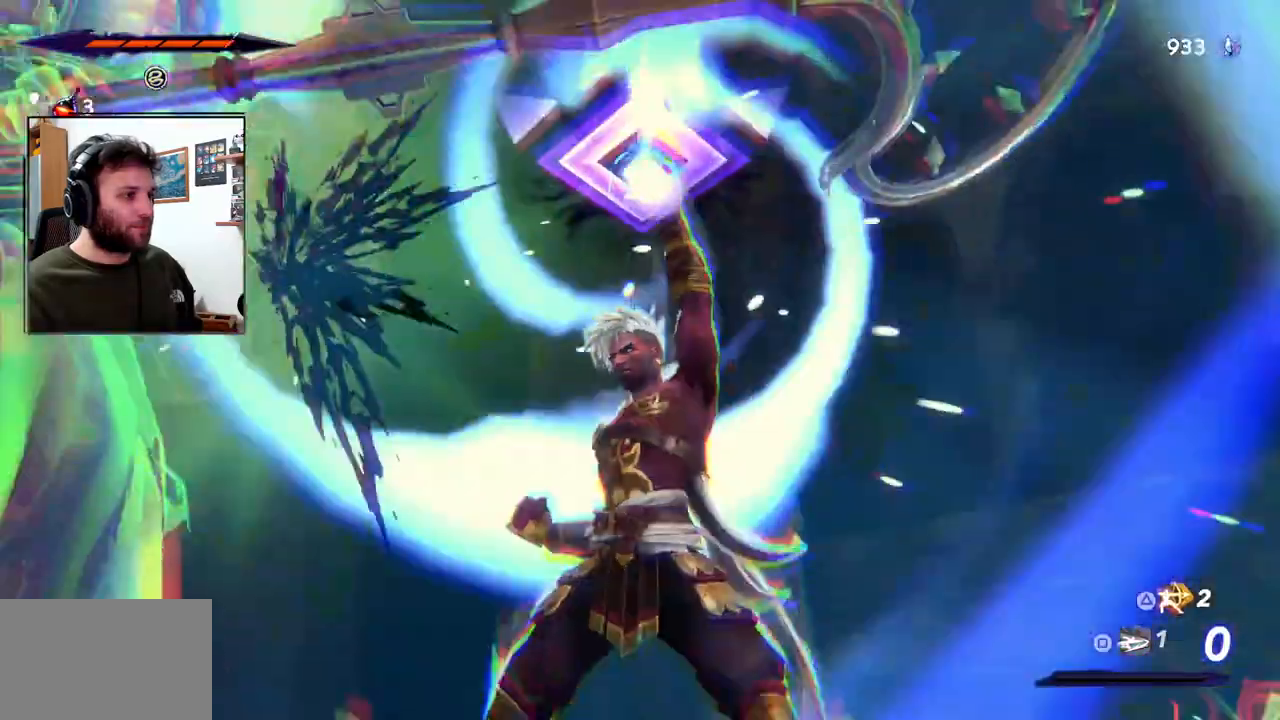
{"buttons": ["TRIANGLE", "L2"], "left_stick": "left", "right_stick": "center"}